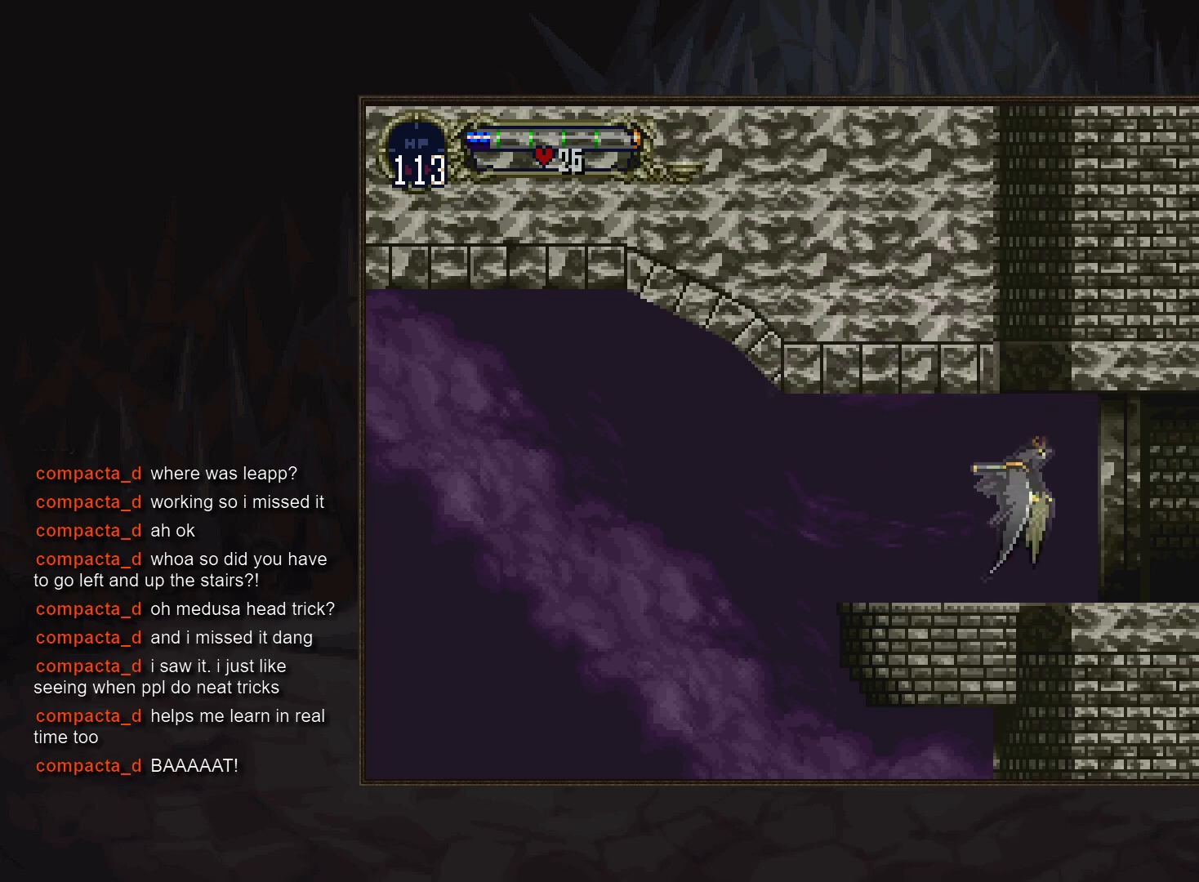
Gameplay with a controller (PlayStation layout); each line is a JSON object with the inputs held at the frame after it. "events" lists button and stick changes between this image and that frame as [ms after this image, input, new state], when the widget could be followed in between. Not read: CROSS DPAD_DOWN DPAD_LEFT DPAD_RIGHT DPAD_UP L3 R3.
{"buttons": [], "events": [[83, "R1", "down"], [383, "R1", "up"]]}
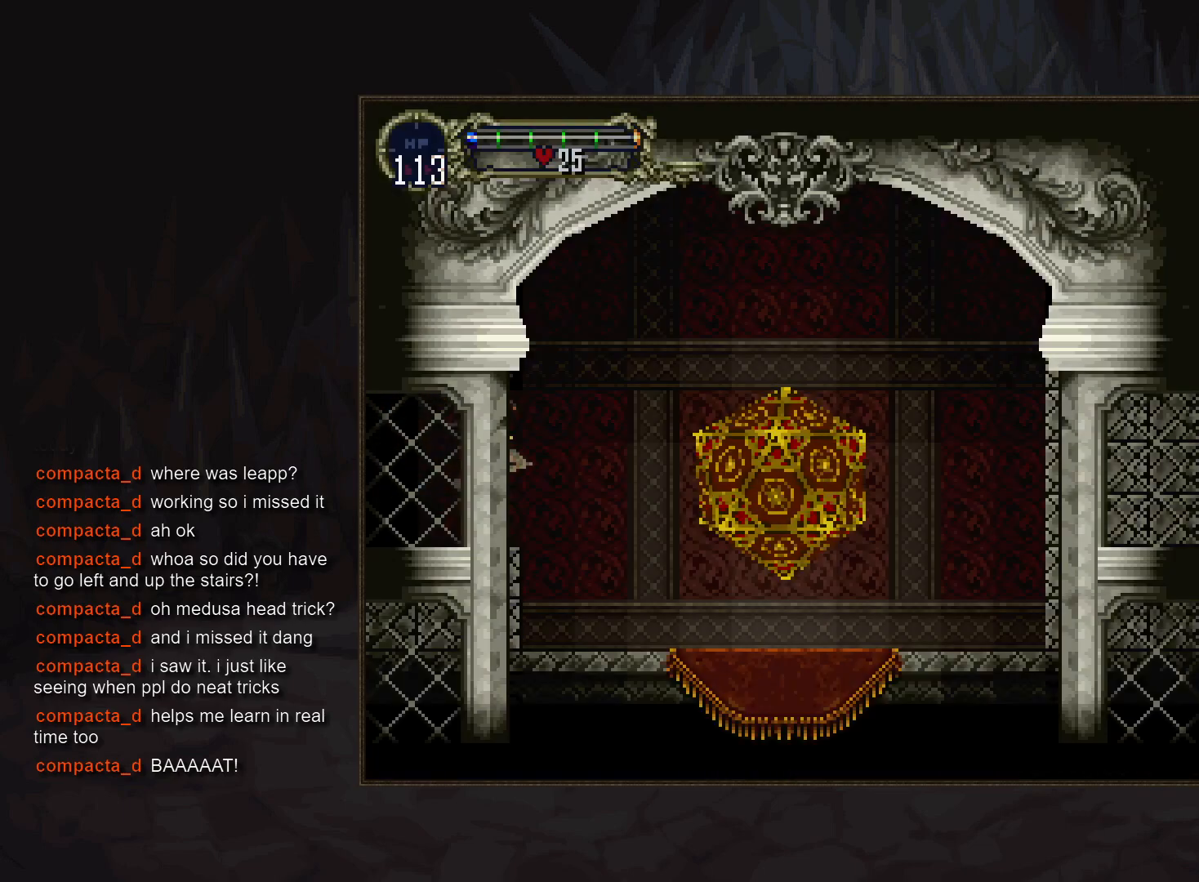
{"buttons": [], "events": []}
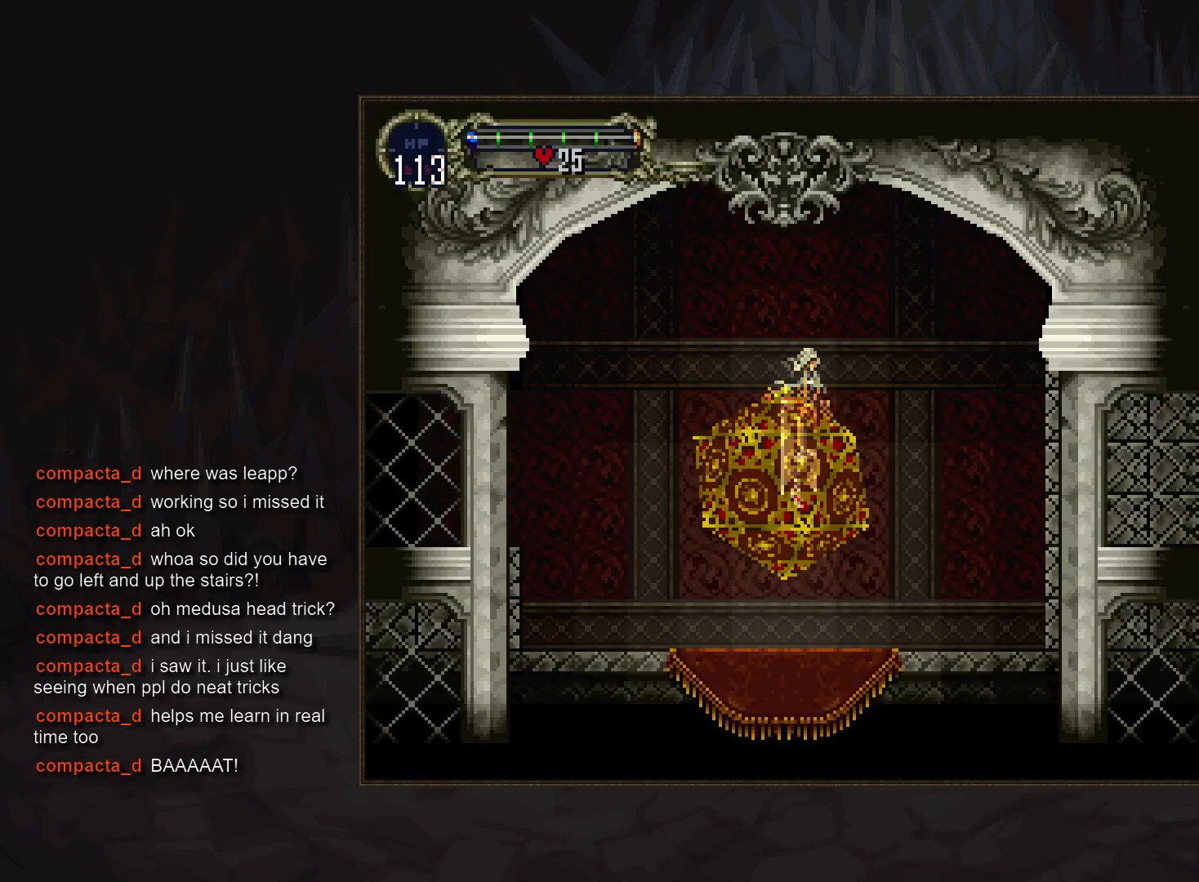
{"buttons": [], "events": []}
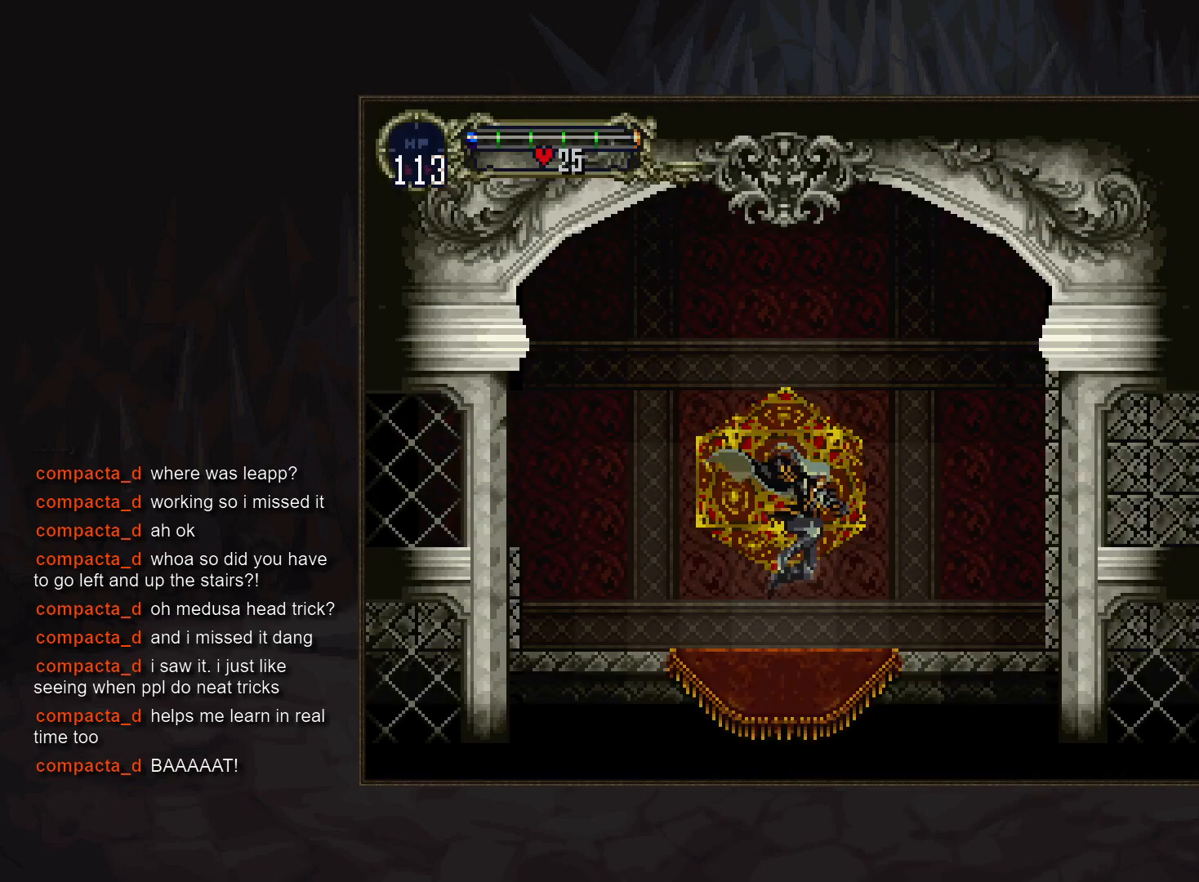
{"buttons": [], "events": [[383, "TRIANGLE", "down"], [450, "TRIANGLE", "up"]]}
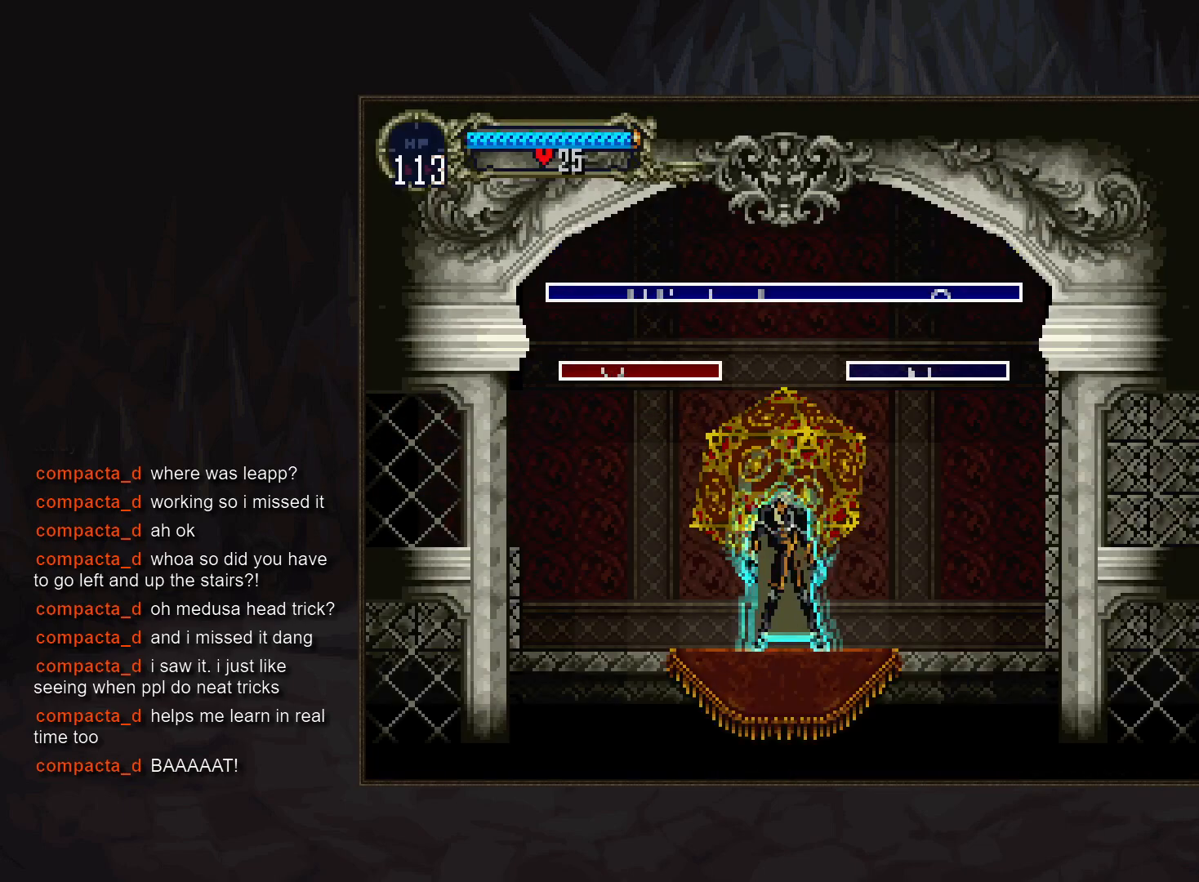
{"buttons": []}
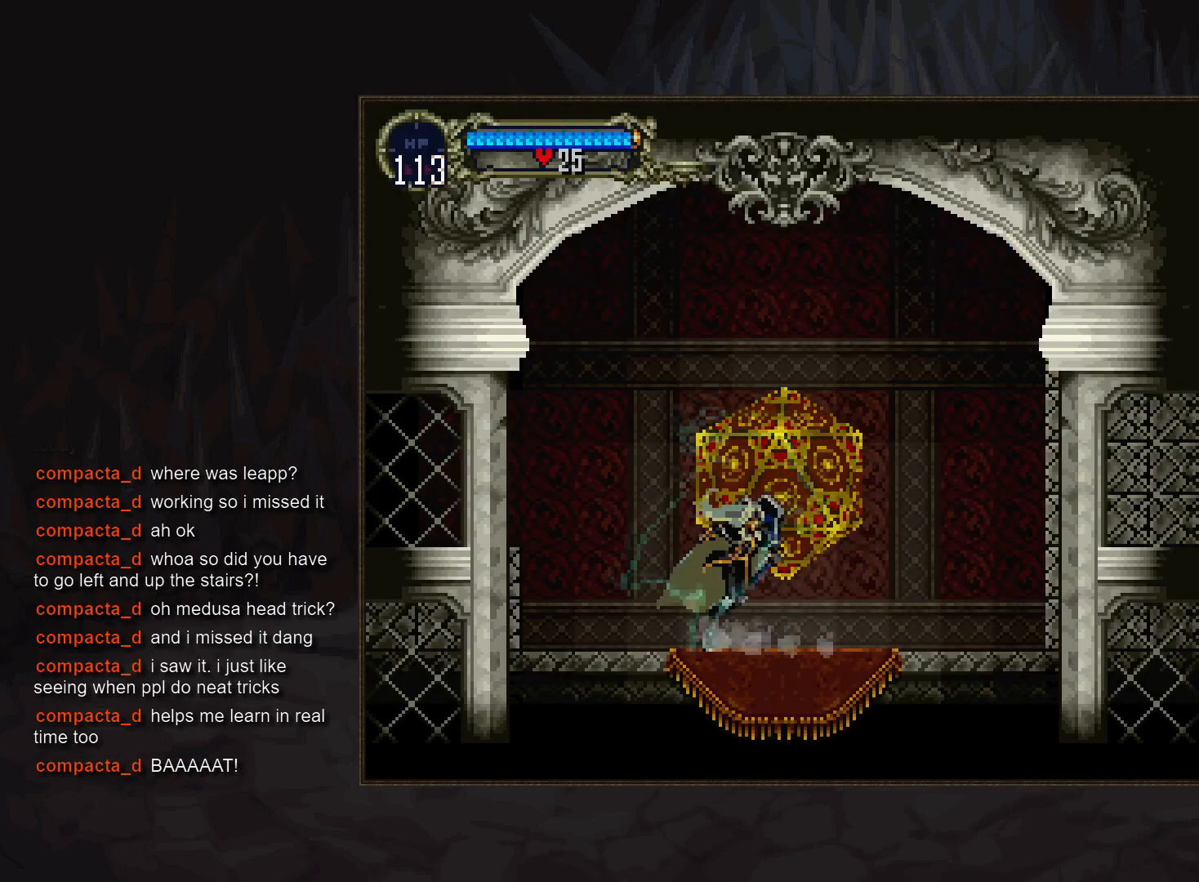
{"buttons": [], "events": [[33, "CIRCLE", "down"], [117, "CIRCLE", "up"], [333, "R1", "down"], [400, "R1", "up"]]}
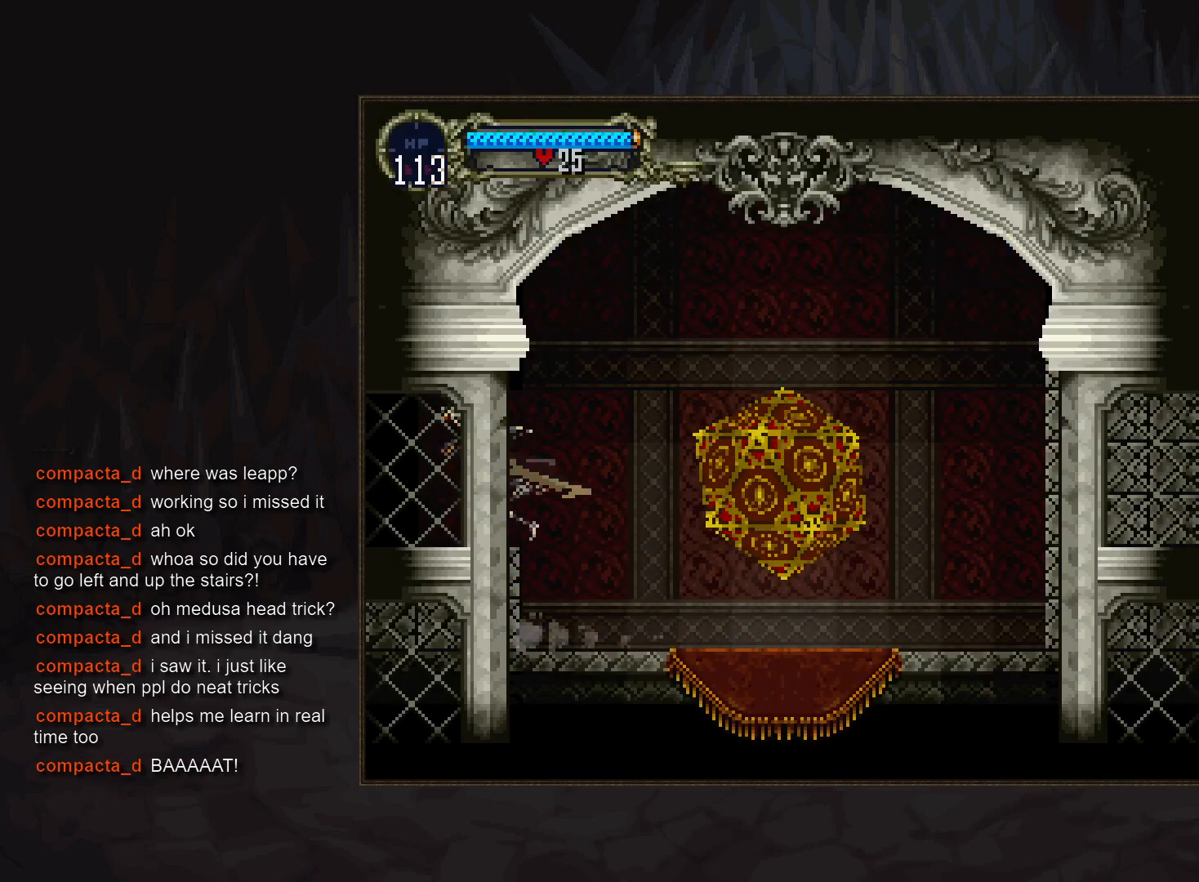
{"buttons": [], "events": []}
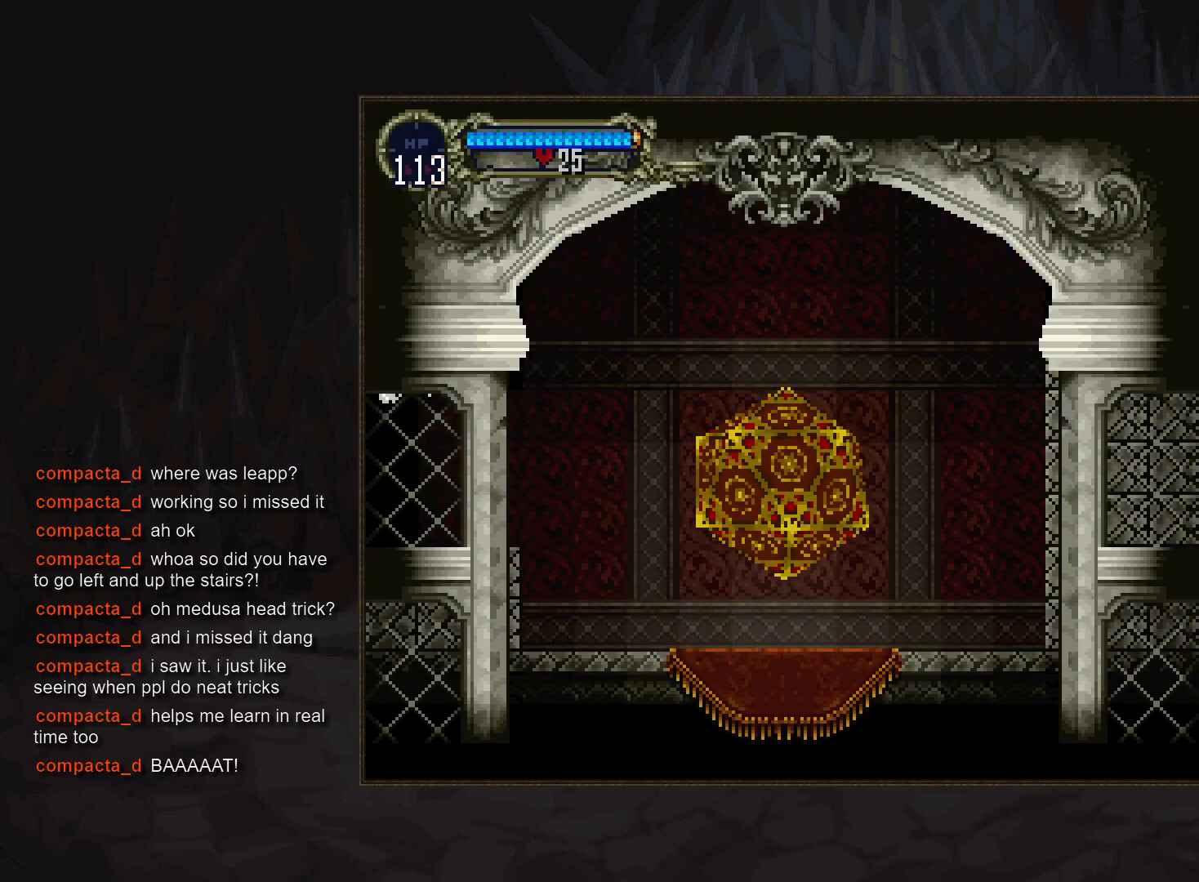
{"buttons": [], "events": []}
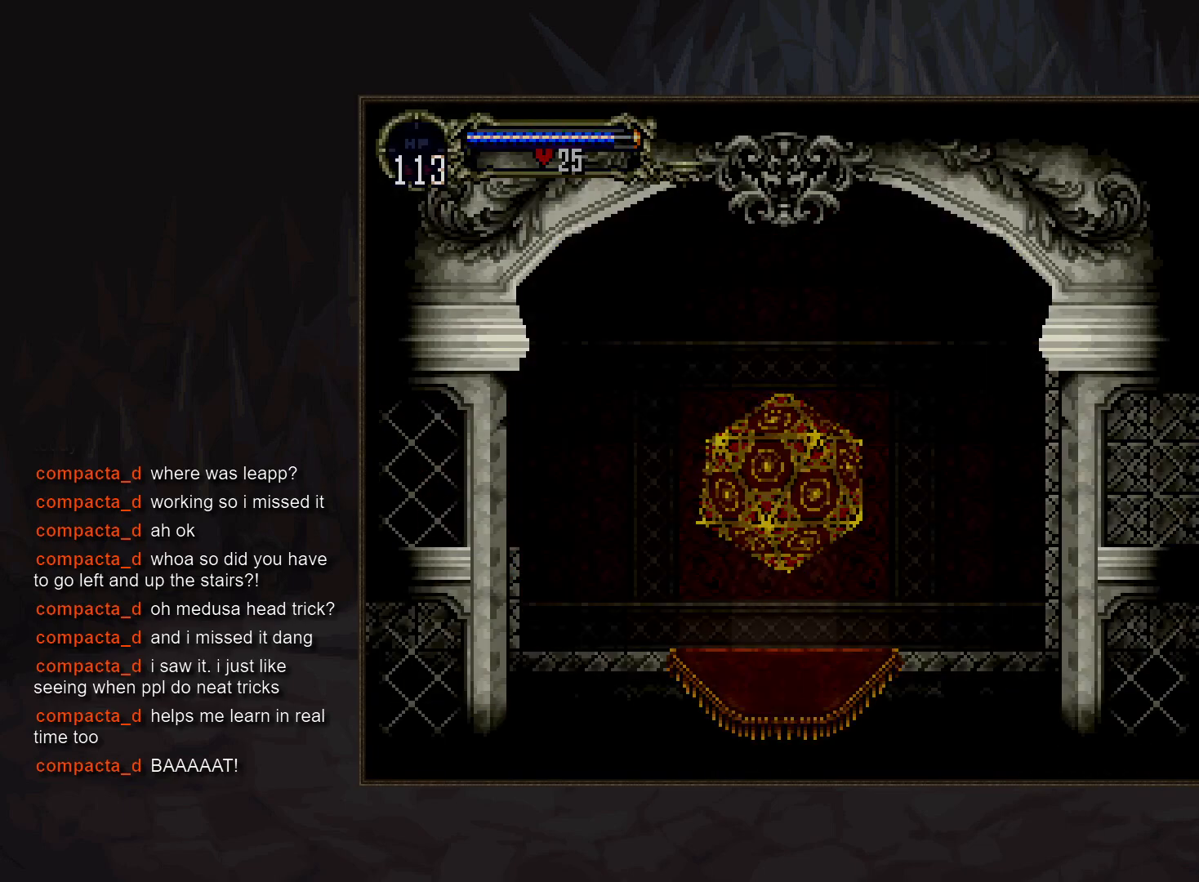
{"buttons": [], "events": []}
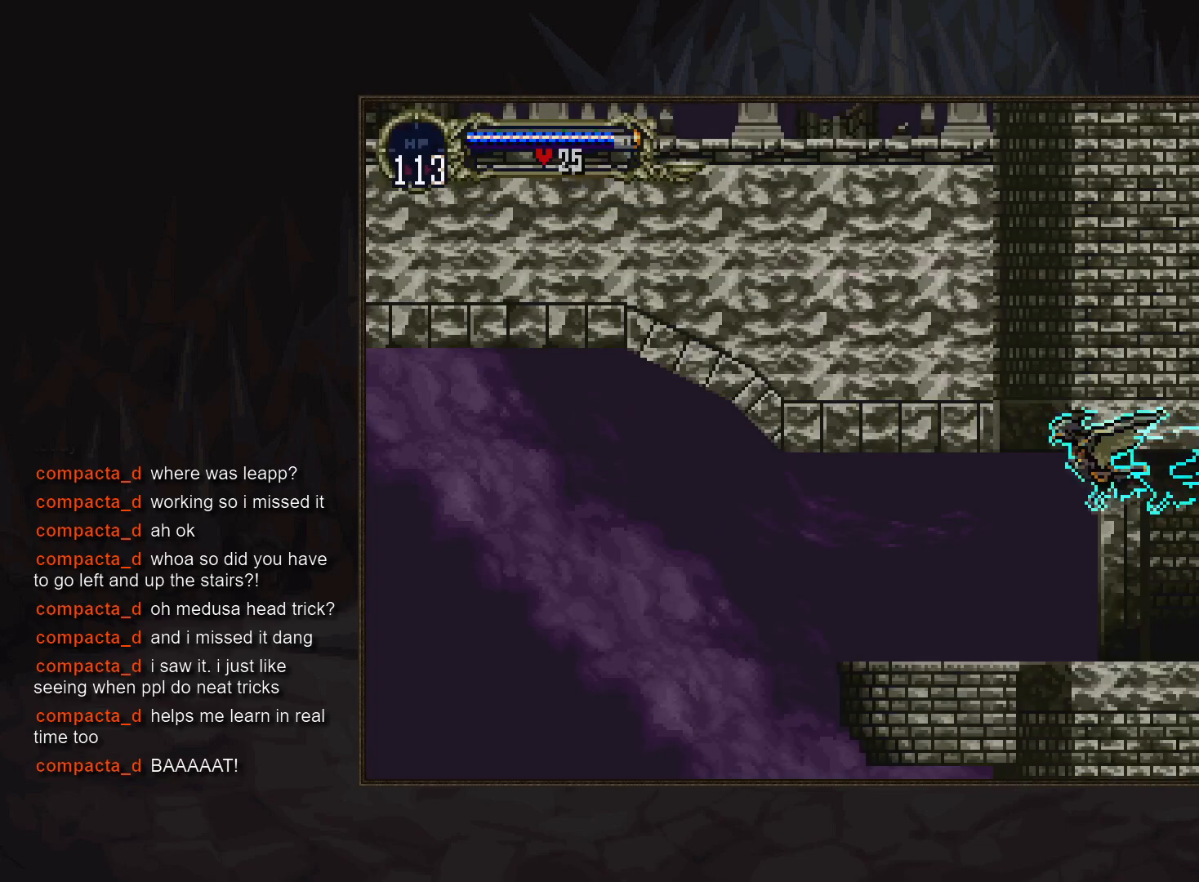
{"buttons": [], "events": []}
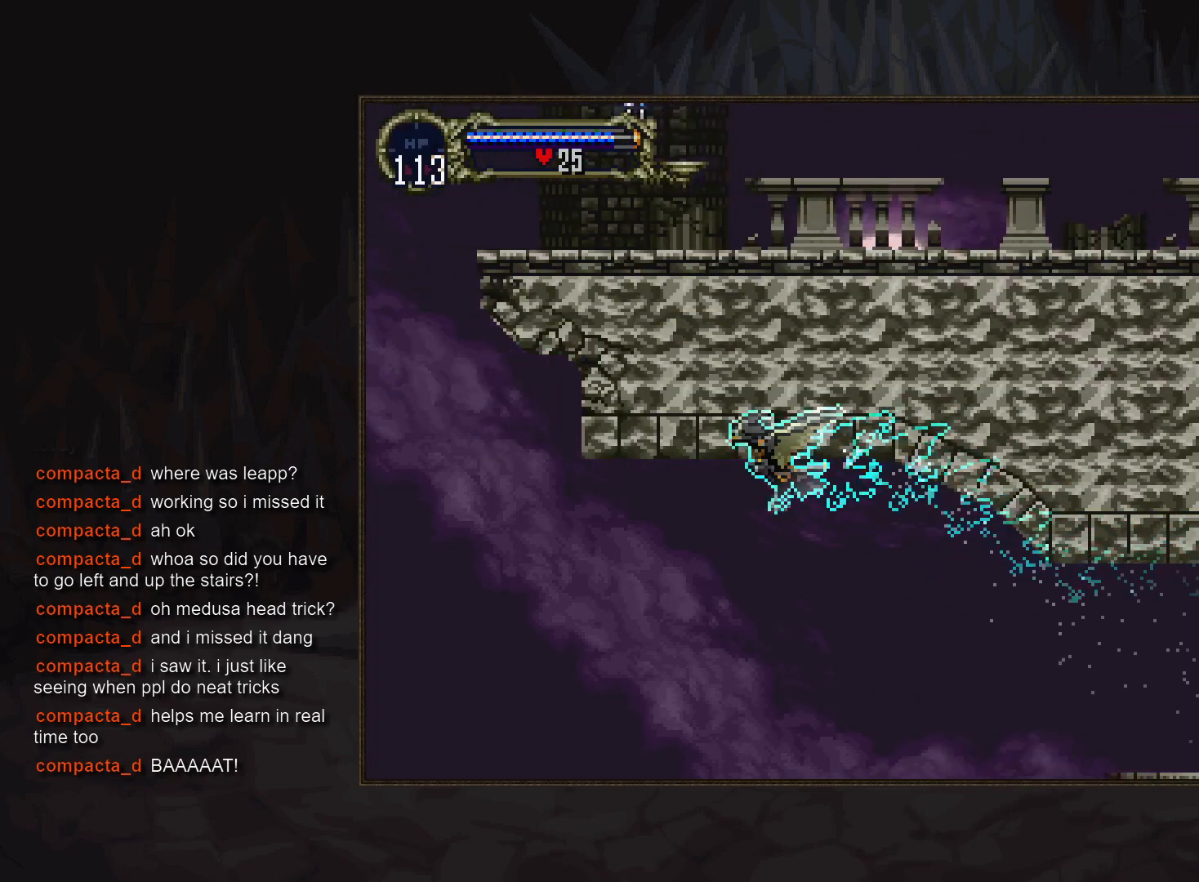
{"buttons": [], "events": []}
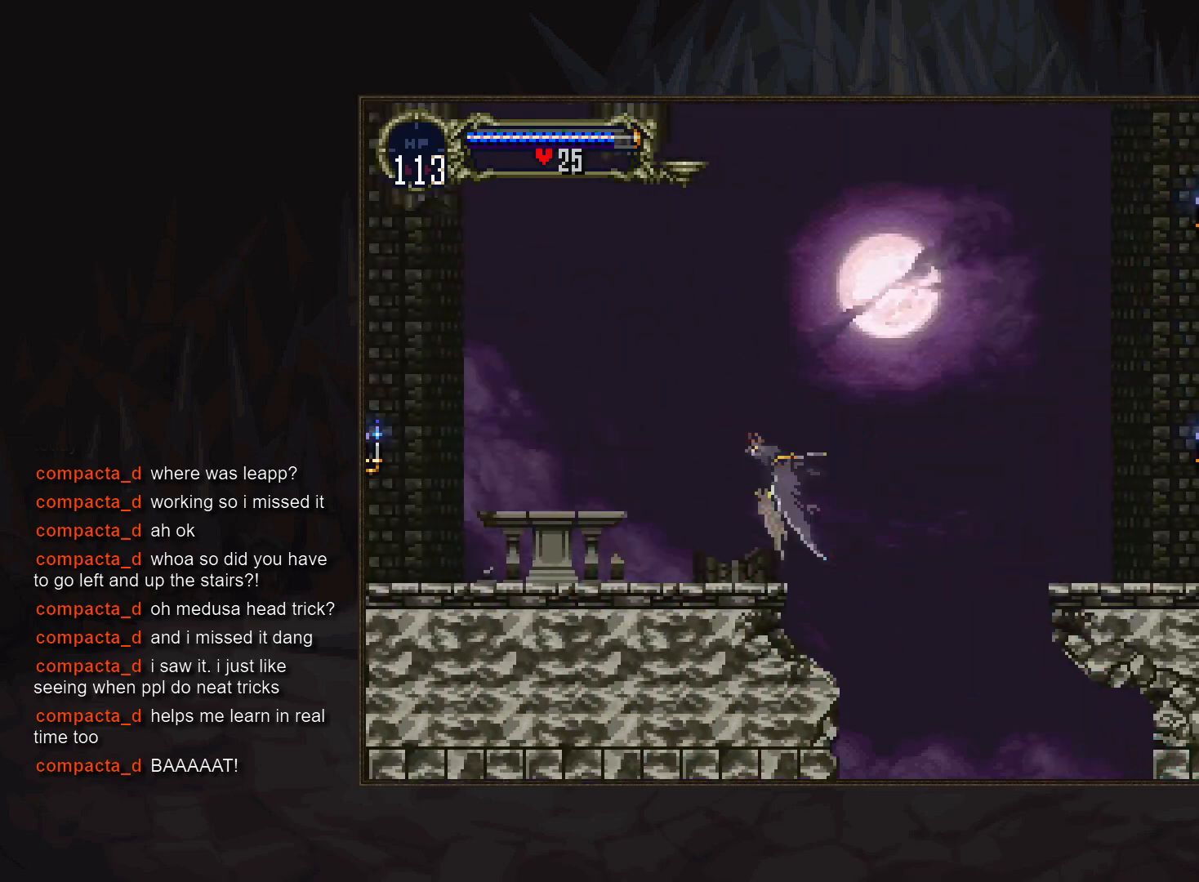
{"buttons": [], "events": []}
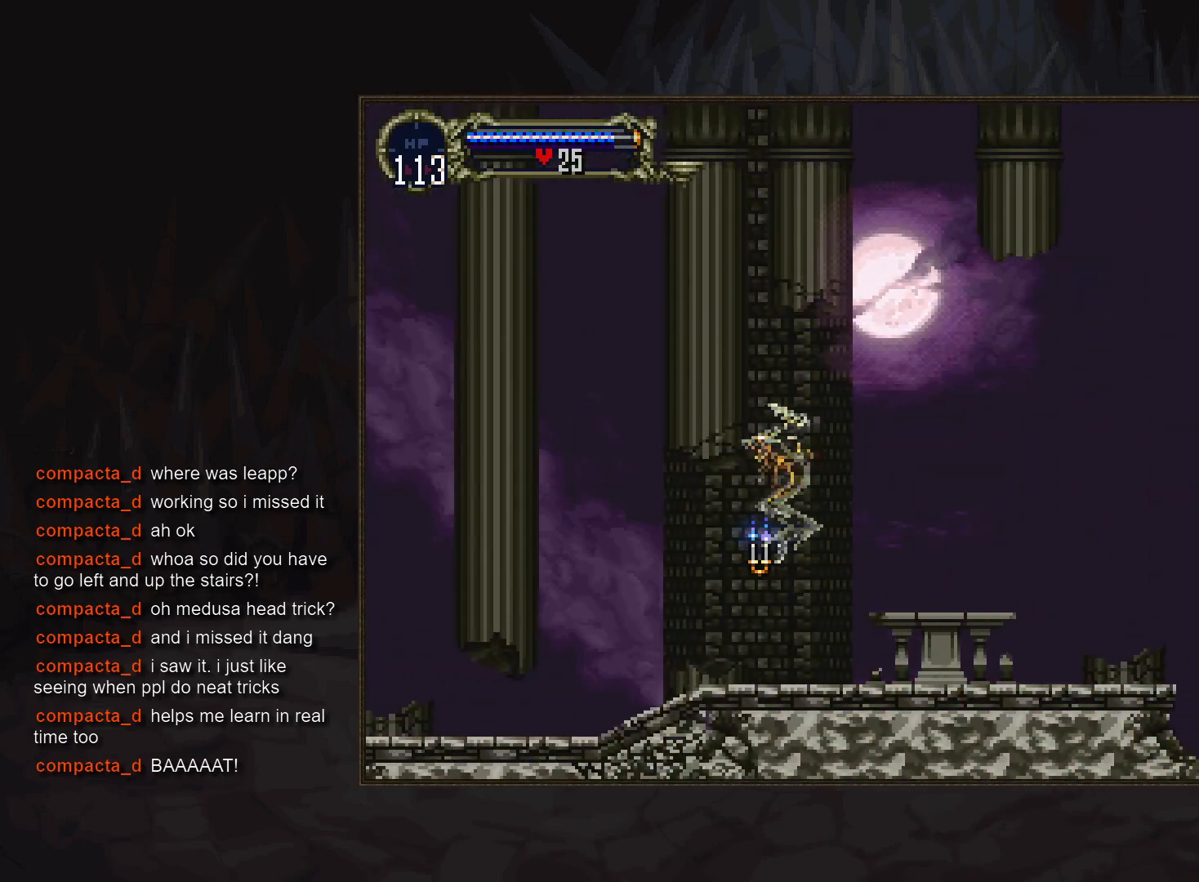
{"buttons": [], "events": []}
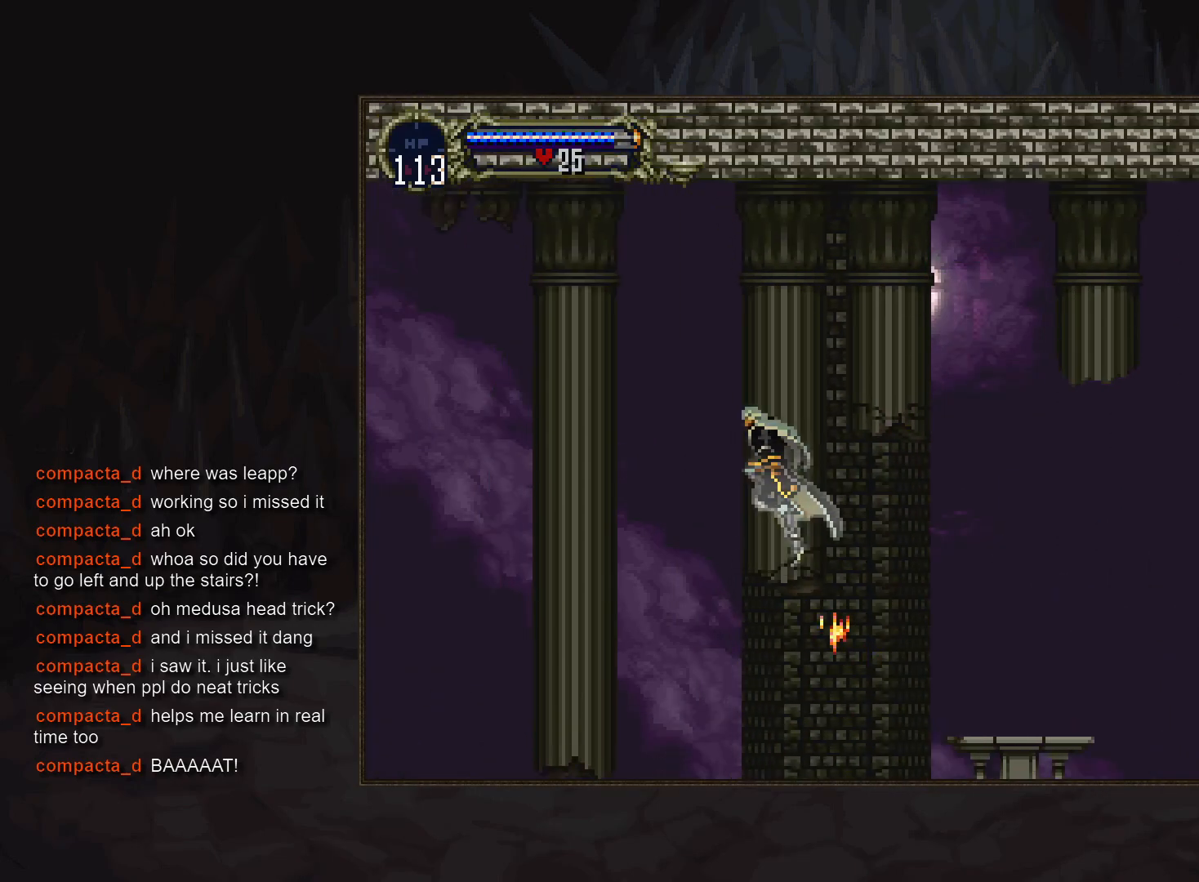
{"buttons": [], "events": [[217, "R1", "down"], [333, "R1", "up"]]}
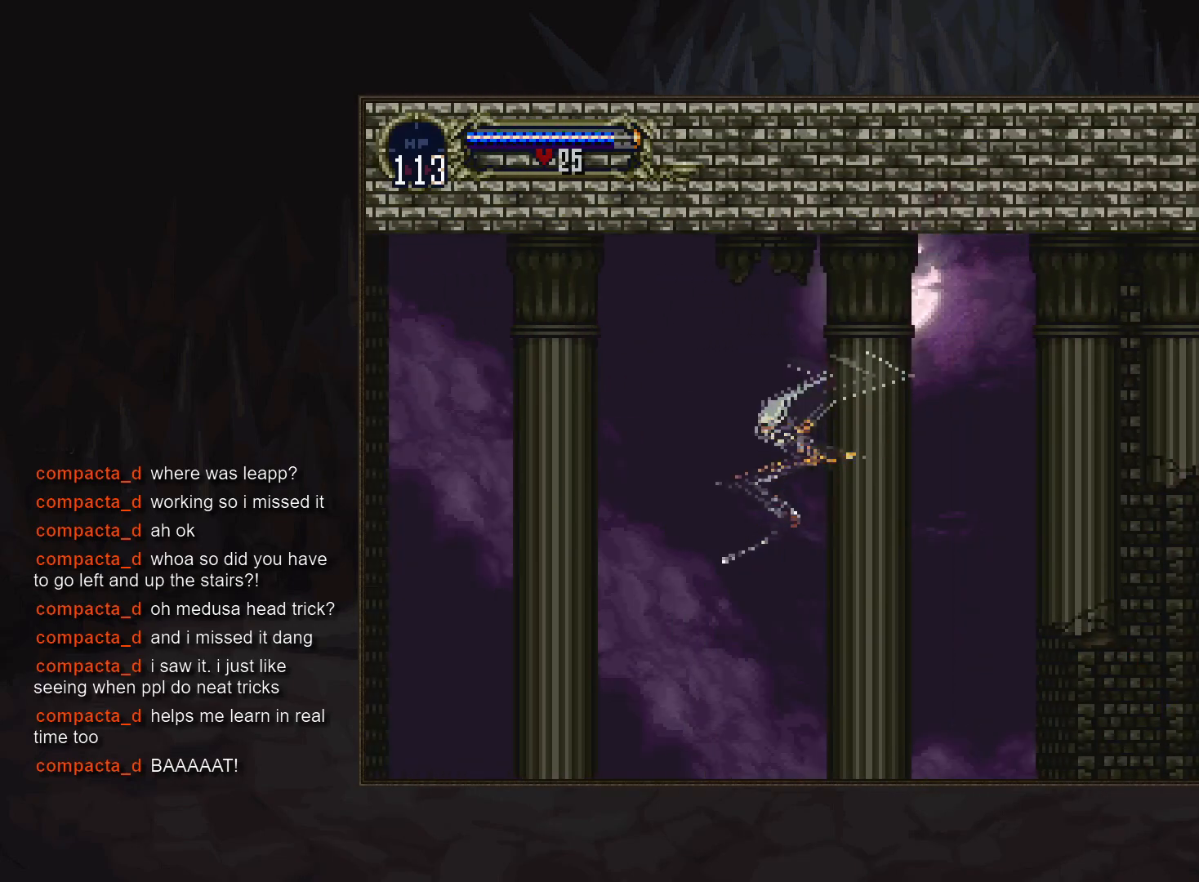
{"buttons": [], "events": []}
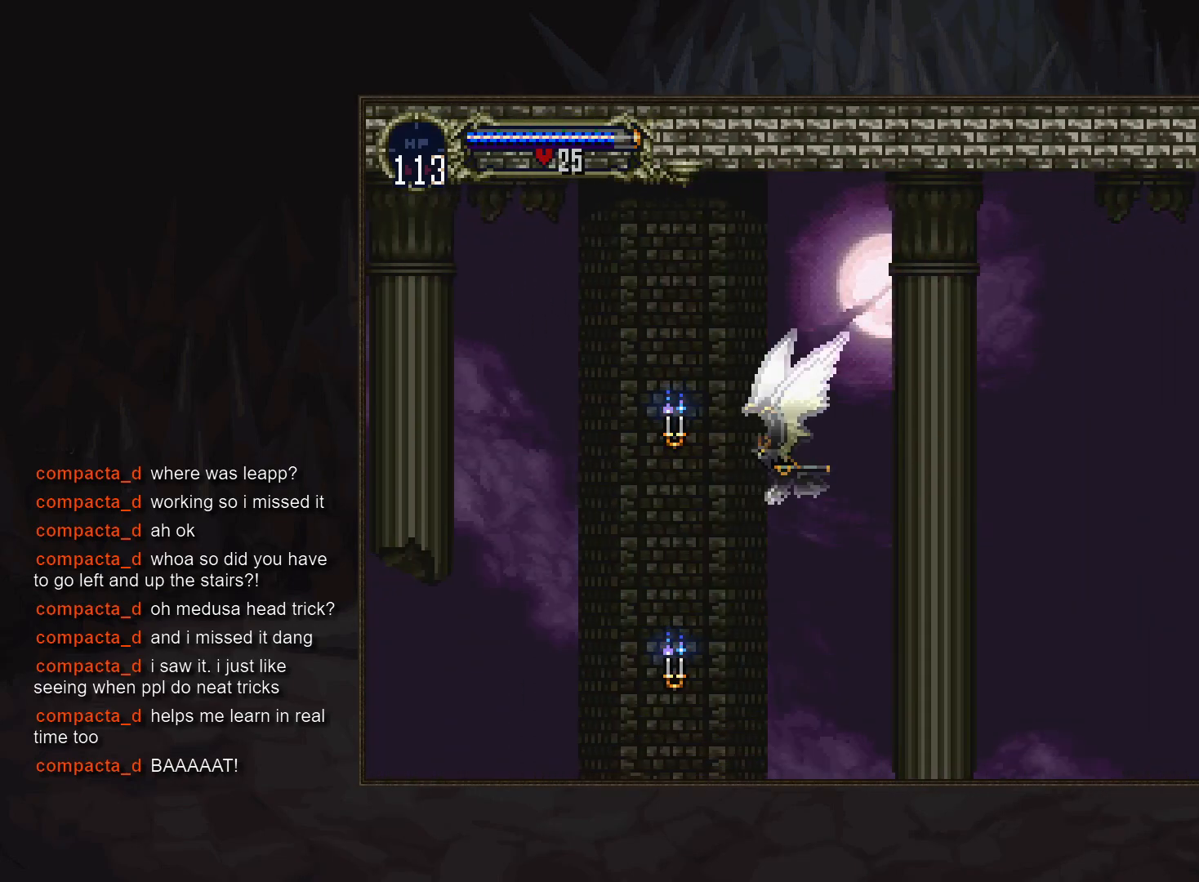
{"buttons": [], "events": []}
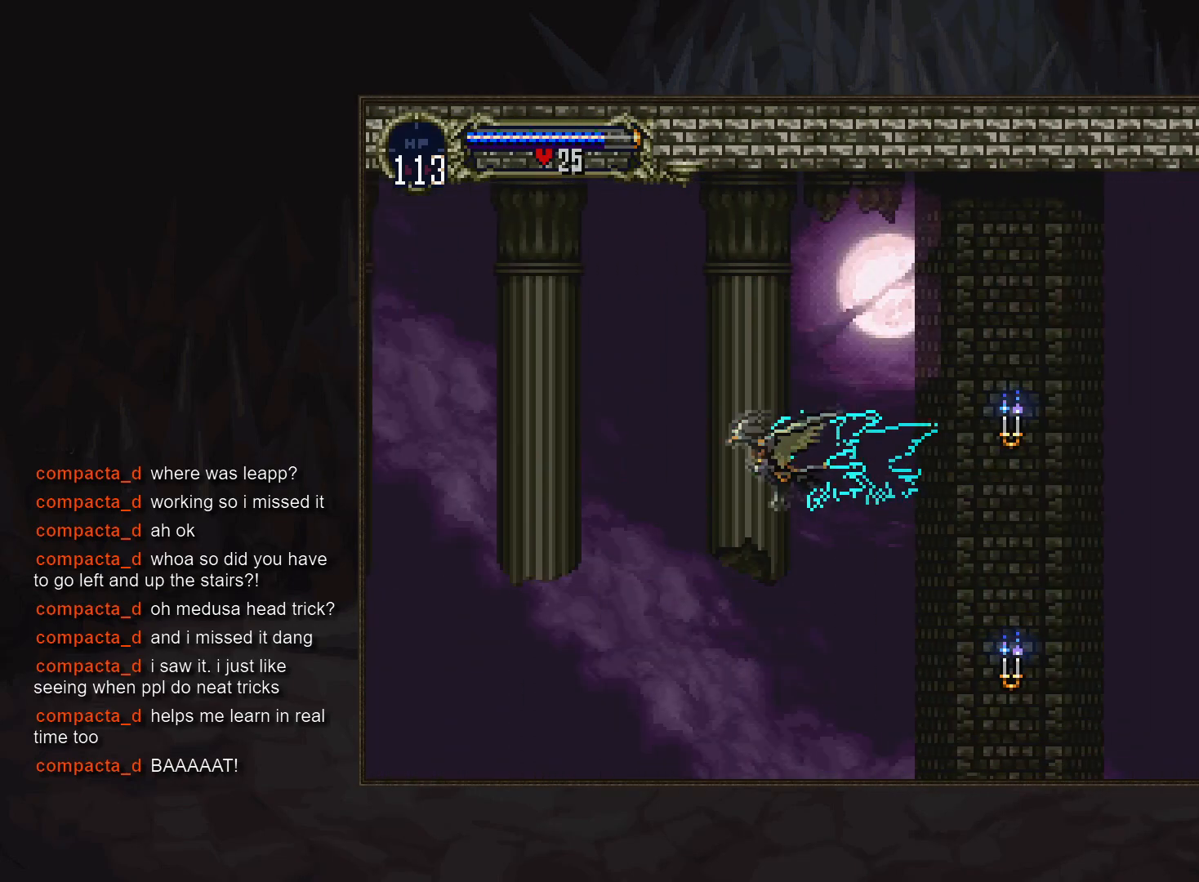
{"buttons": [], "events": []}
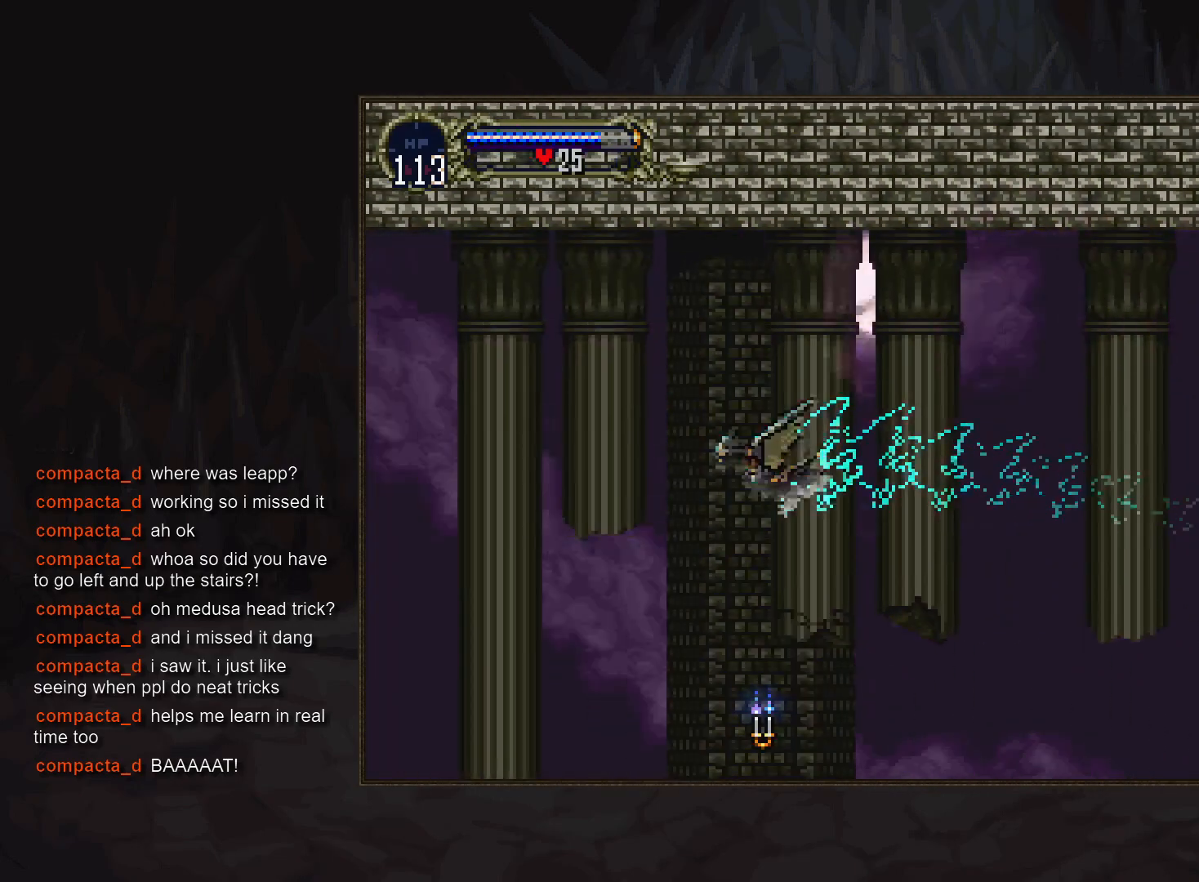
{"buttons": [], "events": []}
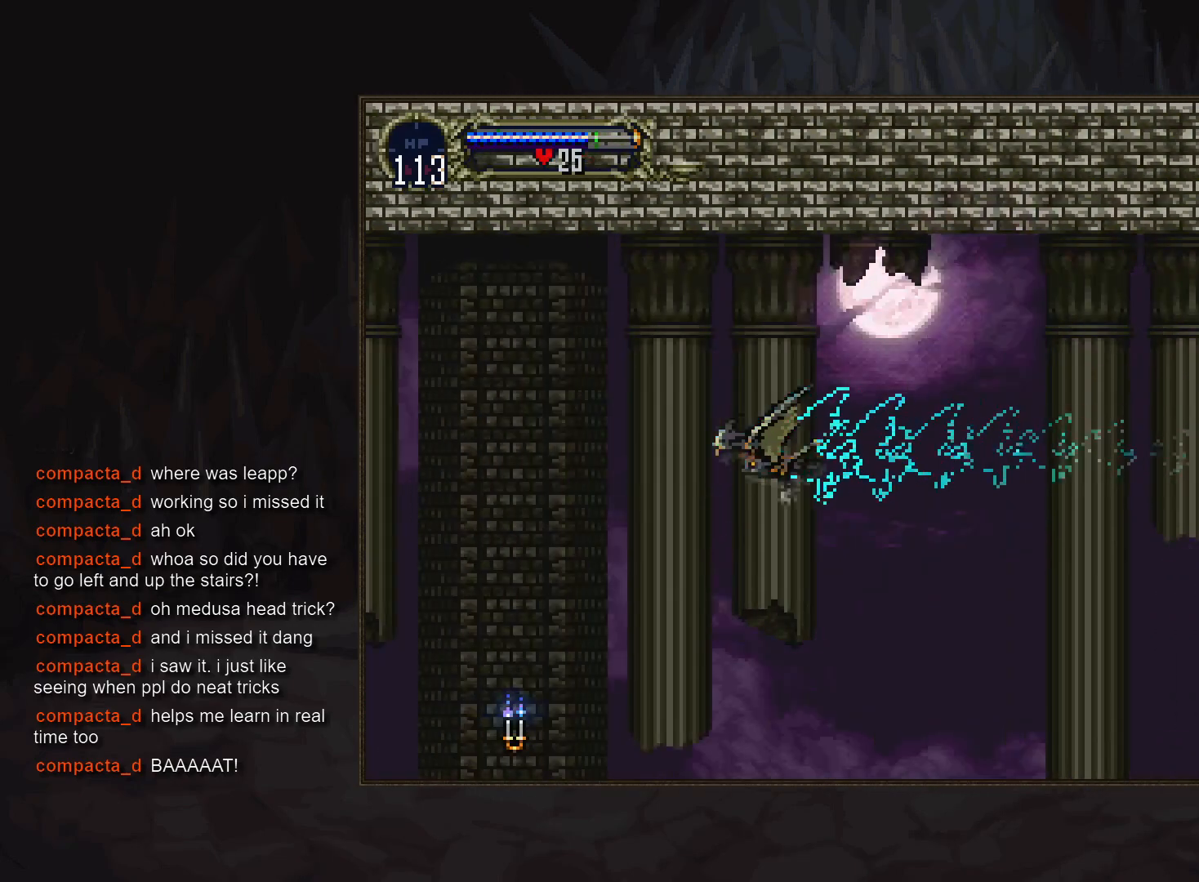
{"buttons": [], "events": []}
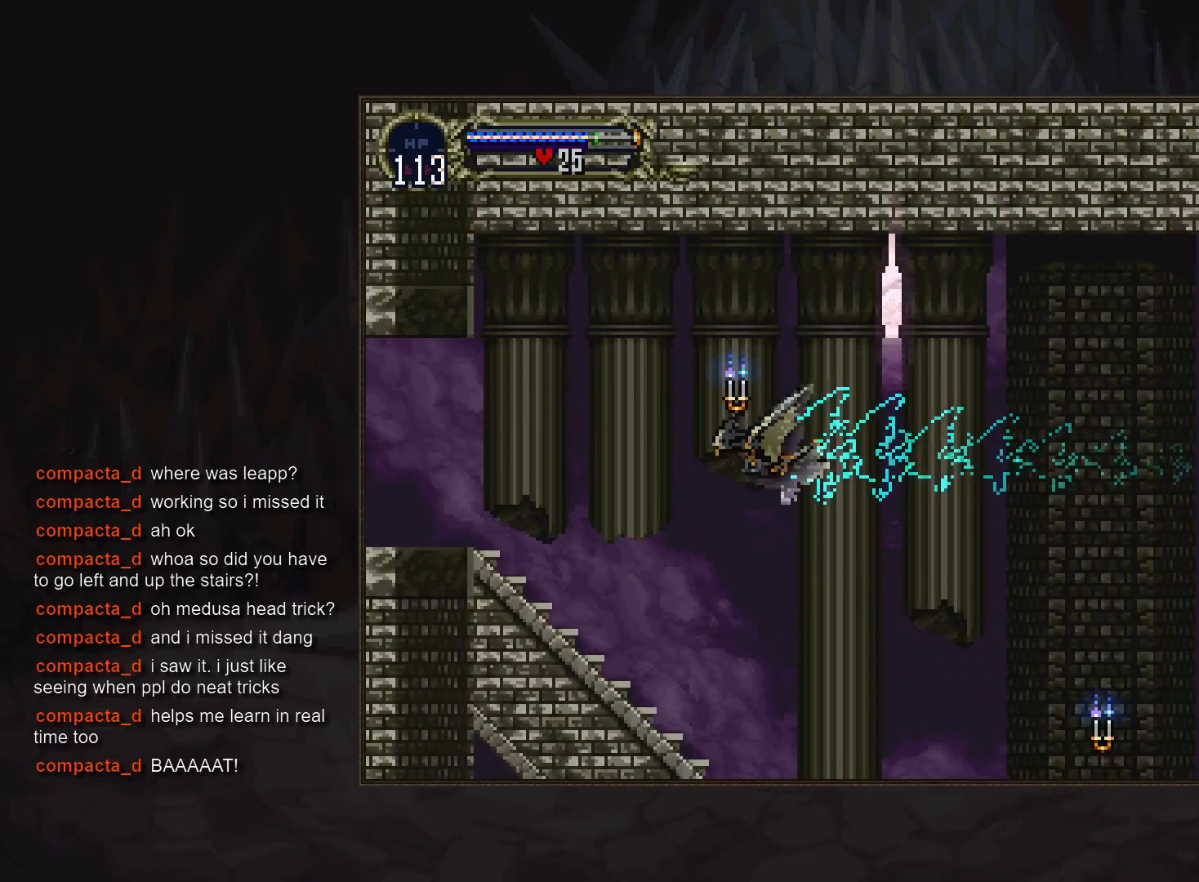
{"buttons": [], "events": []}
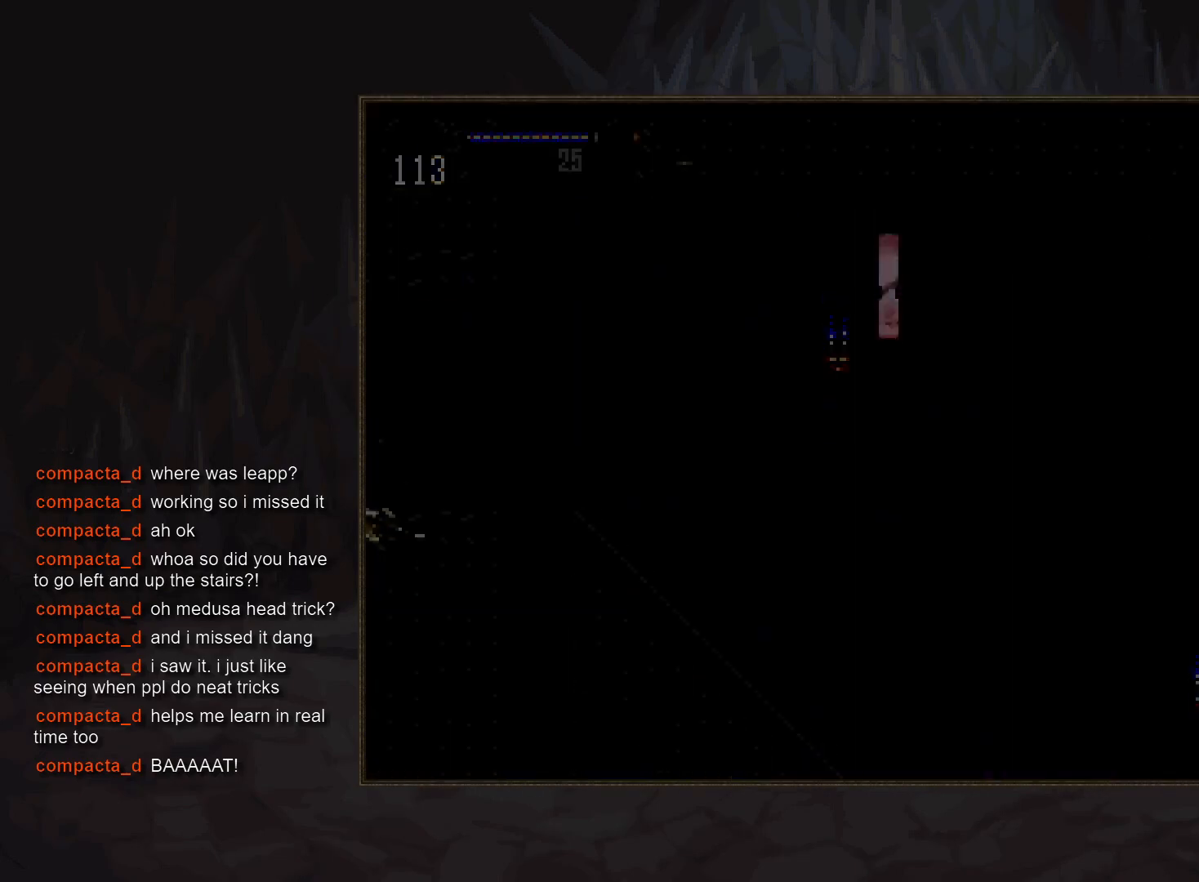
{"buttons": [], "events": []}
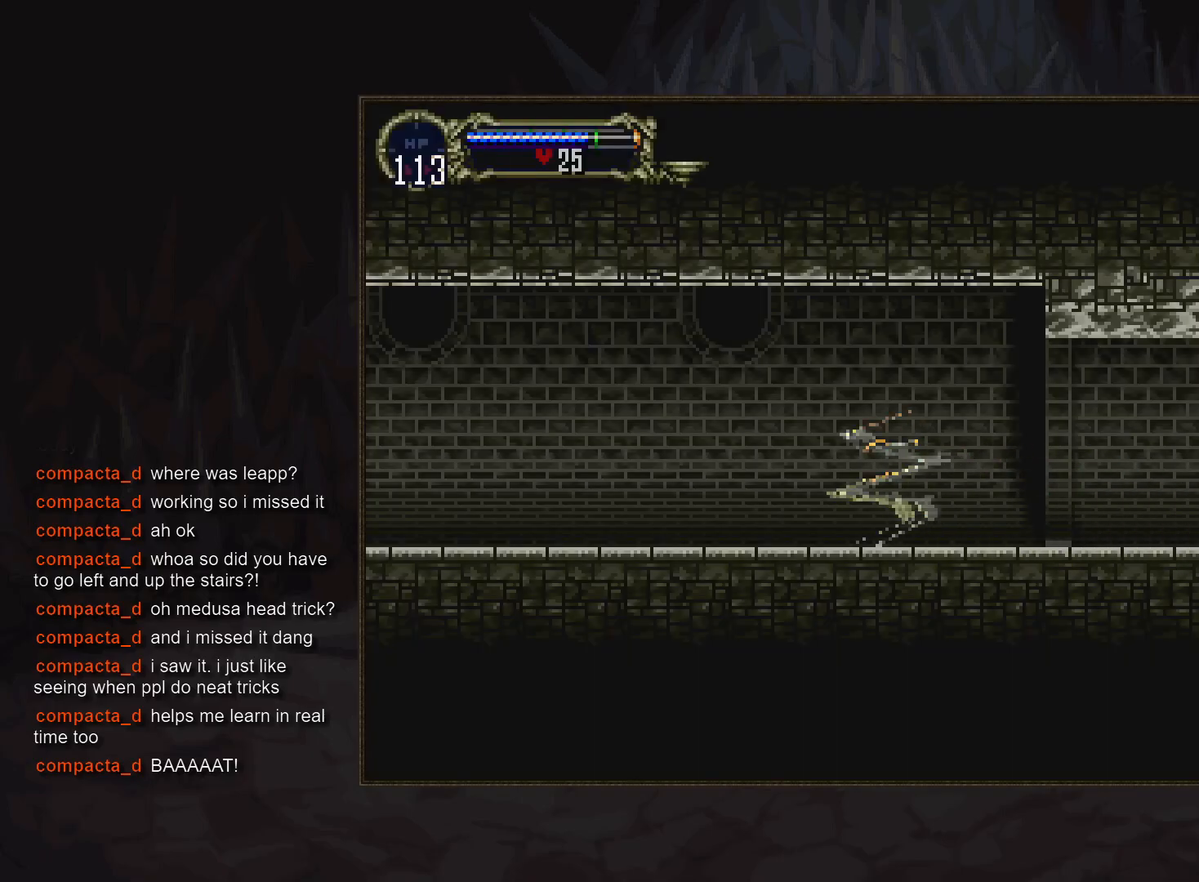
{"buttons": [], "events": []}
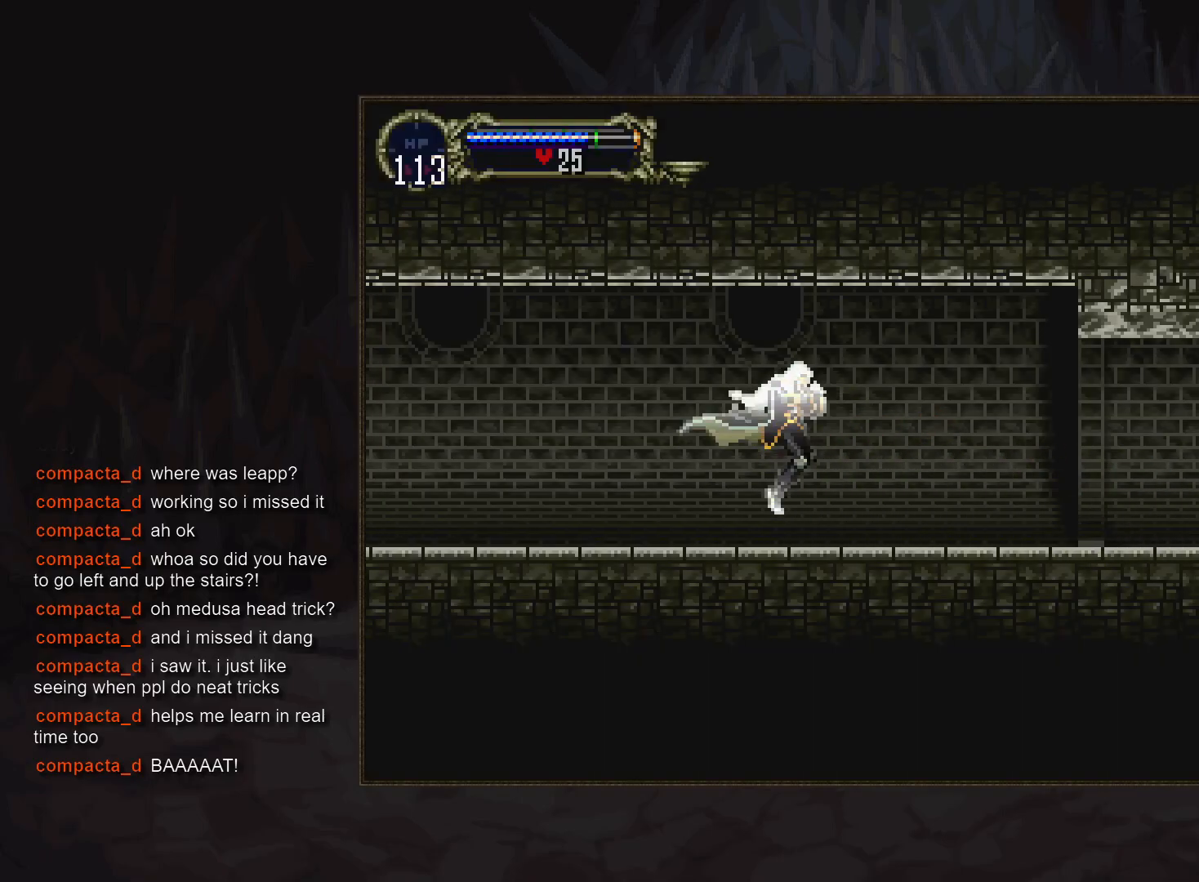
{"buttons": []}
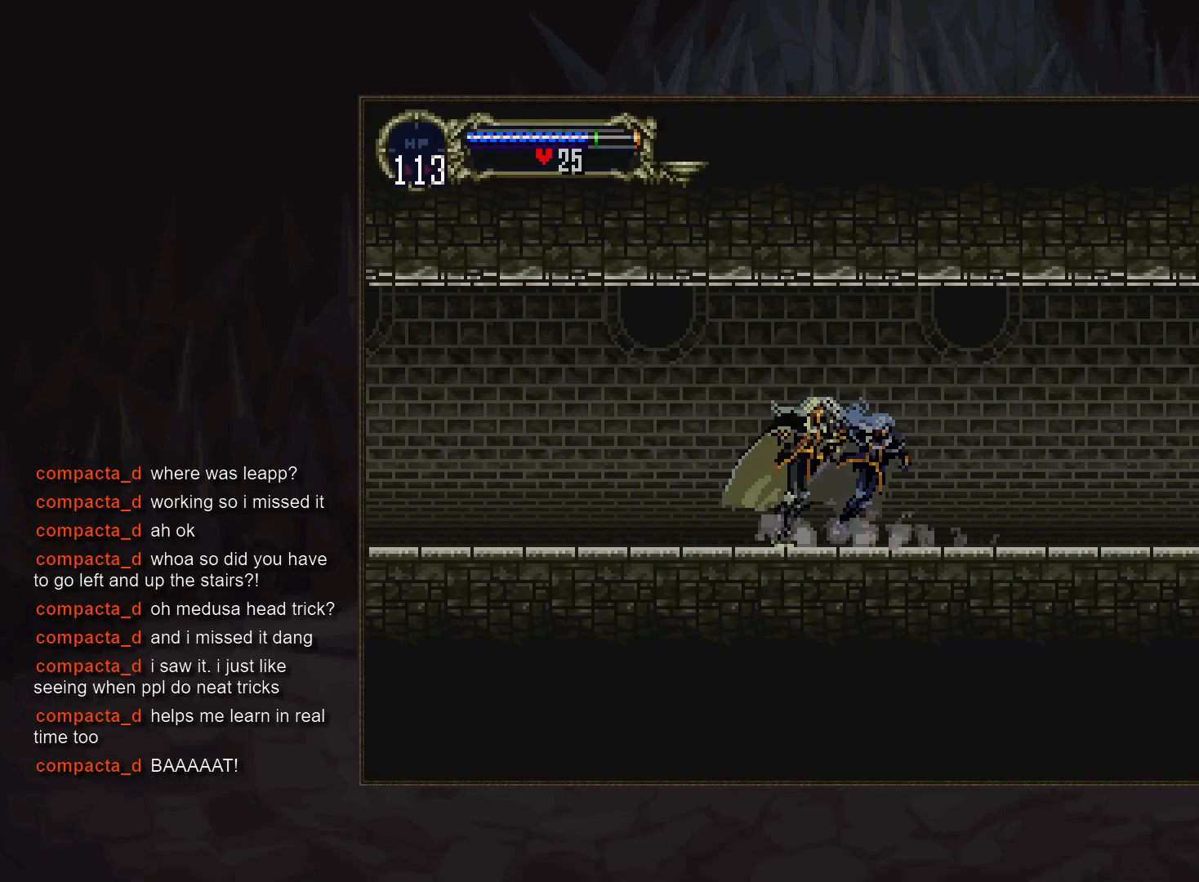
{"buttons": [], "events": [[50, "CIRCLE", "down"], [67, "TRIANGLE", "down"], [117, "TRIANGLE", "up"], [133, "CIRCLE", "up"], [183, "CIRCLE", "down"], [233, "TRIANGLE", "down"], [283, "TRIANGLE", "up"], [300, "CIRCLE", "up"], [350, "CIRCLE", "down"], [467, "CIRCLE", "up"]]}
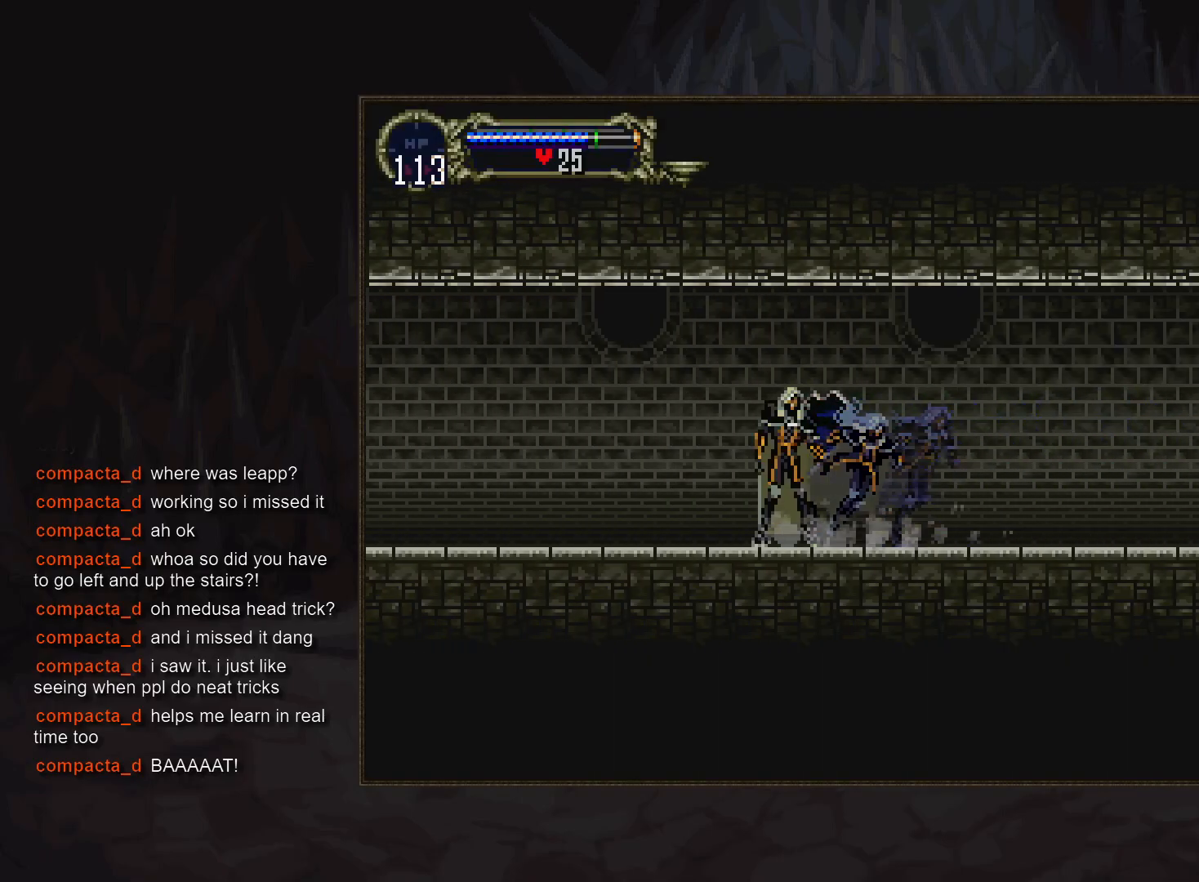
{"buttons": ["CIRCLE"], "events": [[17, "CIRCLE", "down"], [117, "CIRCLE", "up"], [200, "CIRCLE", "down"], [217, "TRIANGLE", "down"], [267, "TRIANGLE", "up"], [283, "CIRCLE", "up"], [350, "CIRCLE", "down"], [450, "CIRCLE", "up"], [500, "CIRCLE", "down"]]}
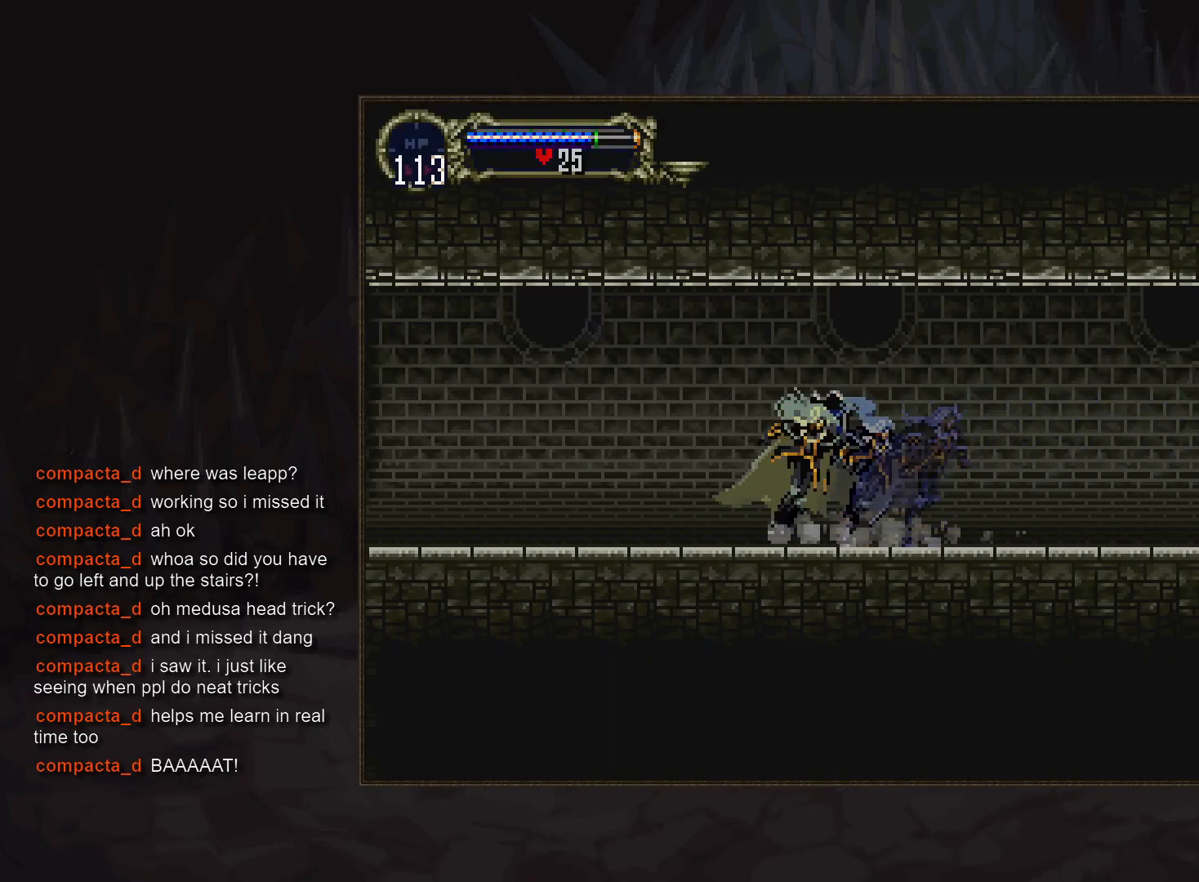
{"buttons": ["CIRCLE"]}
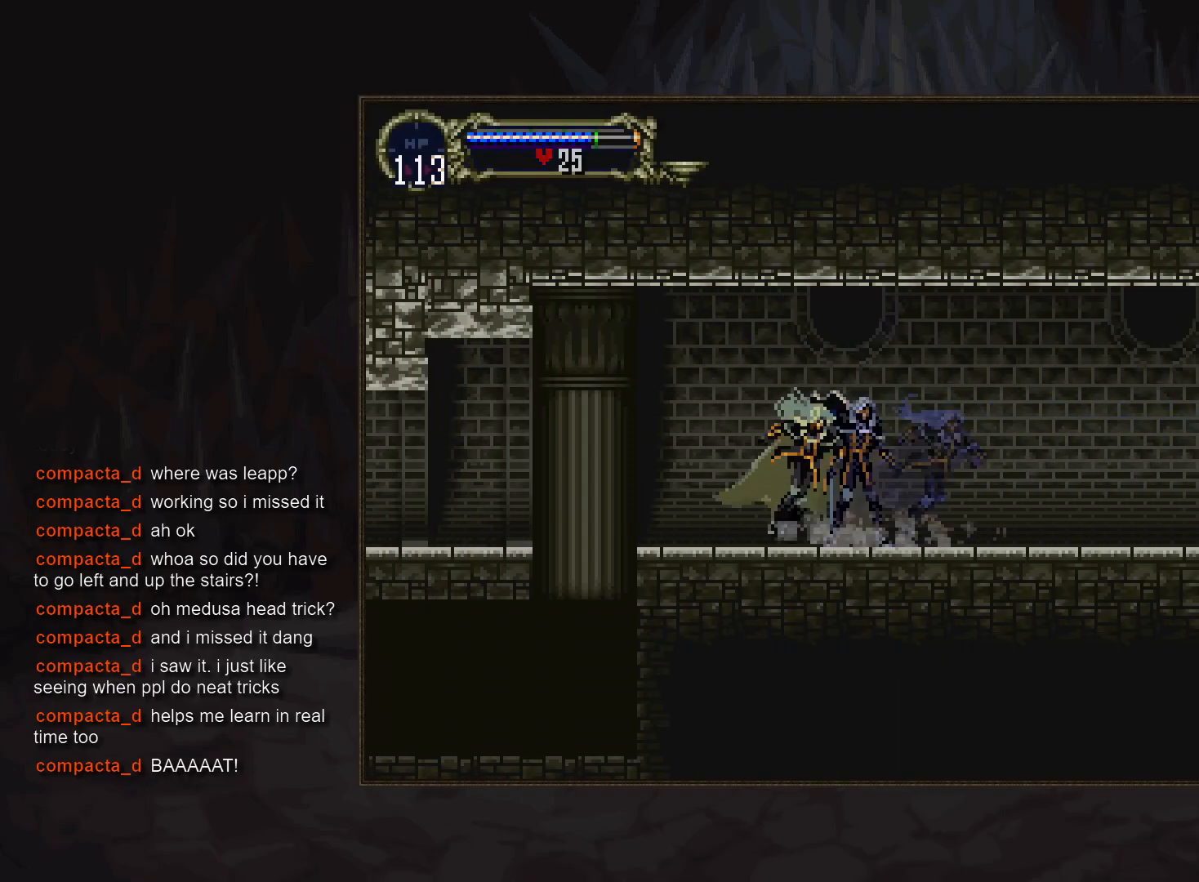
{"buttons": [], "events": [[33, "TRIANGLE", "down"], [83, "CIRCLE", "up"], [83, "TRIANGLE", "up"]]}
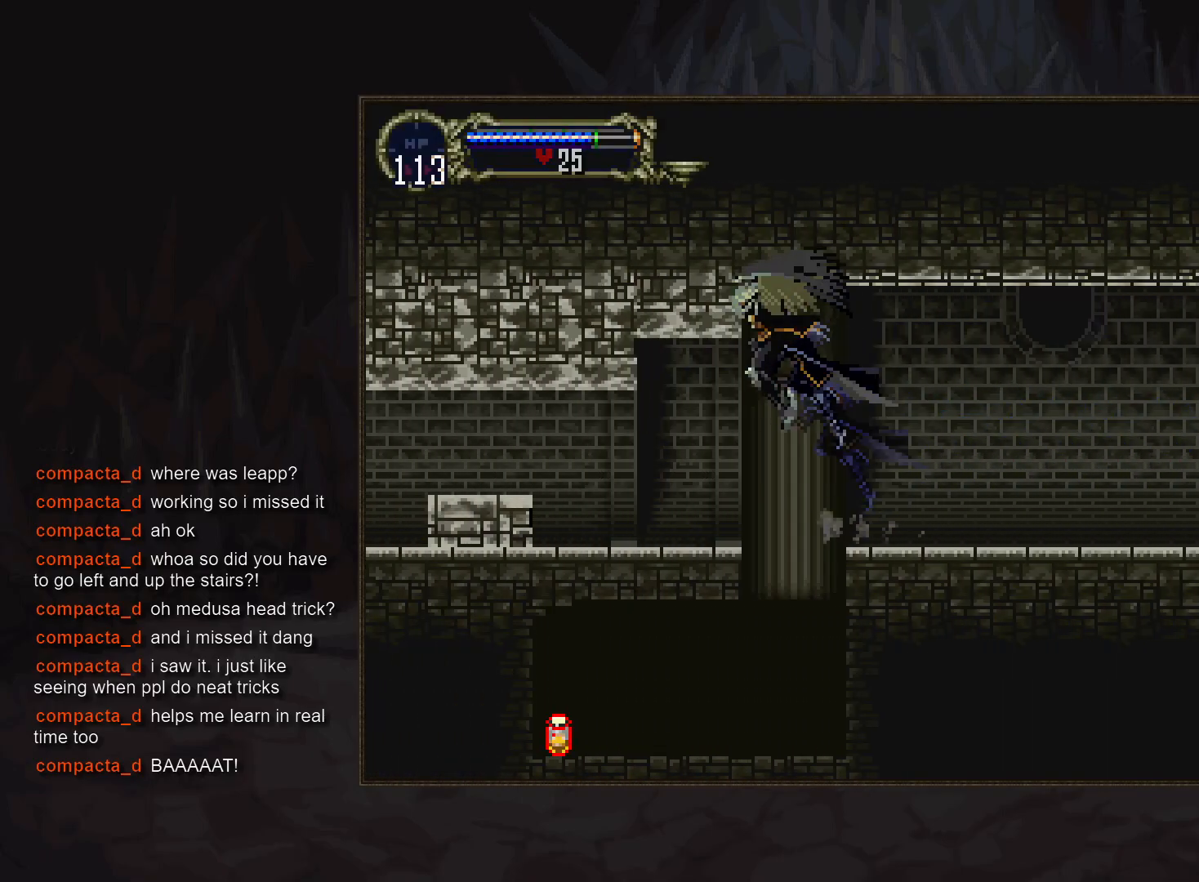
{"buttons": [], "events": [[67, "R1", "down"], [150, "R1", "up"]]}
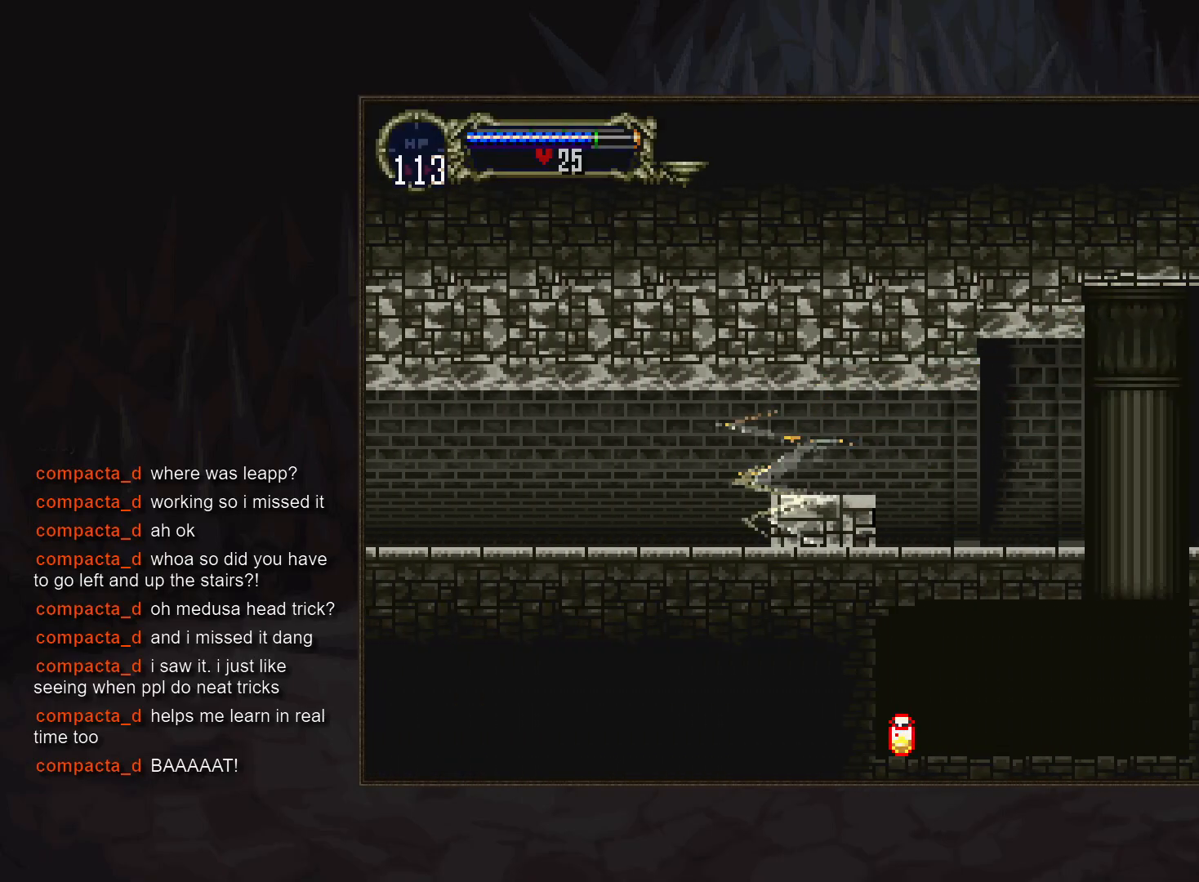
{"buttons": [], "events": [[217, "R1", "down"], [267, "R1", "up"], [367, "R1", "down"], [433, "R1", "up"]]}